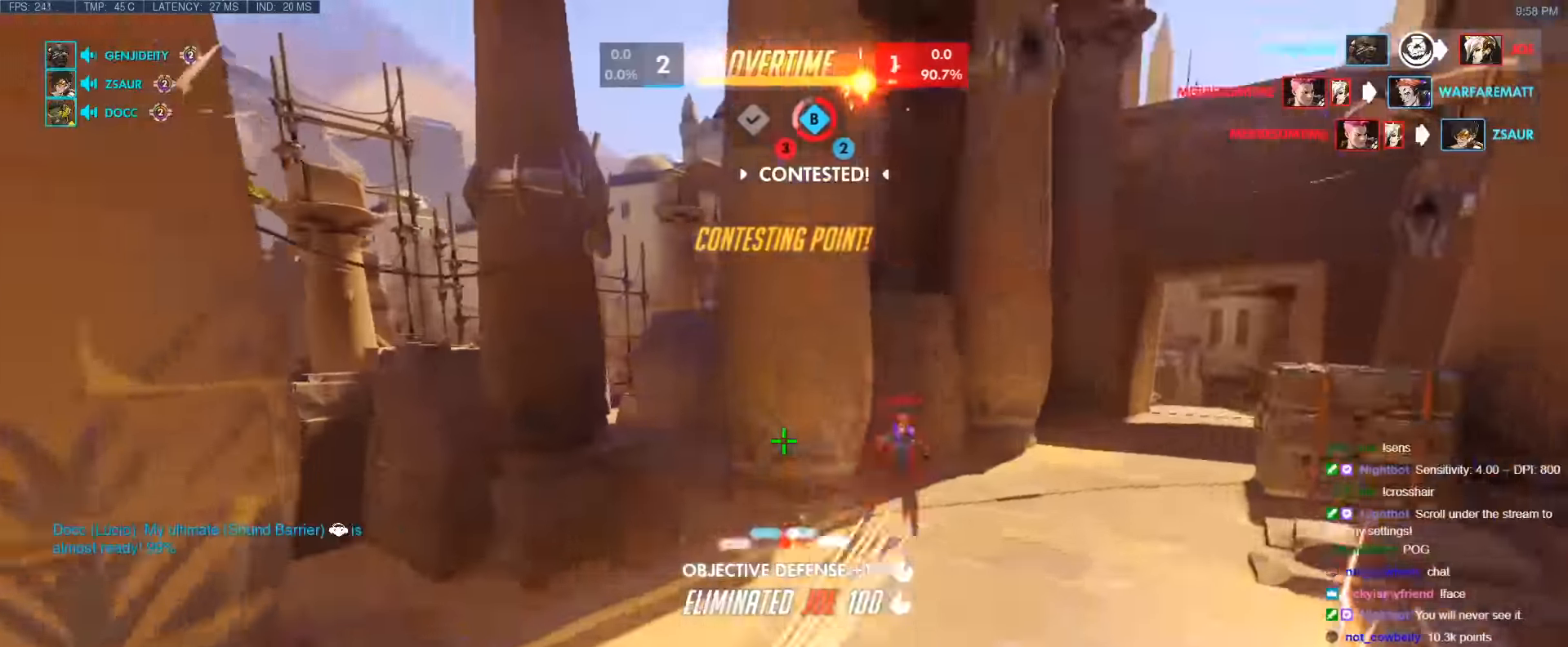
Gameplay with keyboard; each line is a JSON object with the keys held at the frame after it. "events" lists presses ("down") and releases ("up") of "1", "2", "3", "4", "5", "a", "alt", "b", "c", "caps_lock", "ctrl", "d", "e", "f", "g", "n", "q", "r", "s", "shift", "space", "t", "tab", "v", "w", "x" and "z" between this image and that frame as [ms after this image, input, new state], when the widget could be followed in between. No other keys are recorded. Mouse input is not recorded.
{"keys": ["a", "e", "w"], "events": [[66, "shift", "up"], [116, "e", "up"], [400, "w", "up"], [433, "w", "down"], [483, "a", "down"], [483, "e", "down"]]}
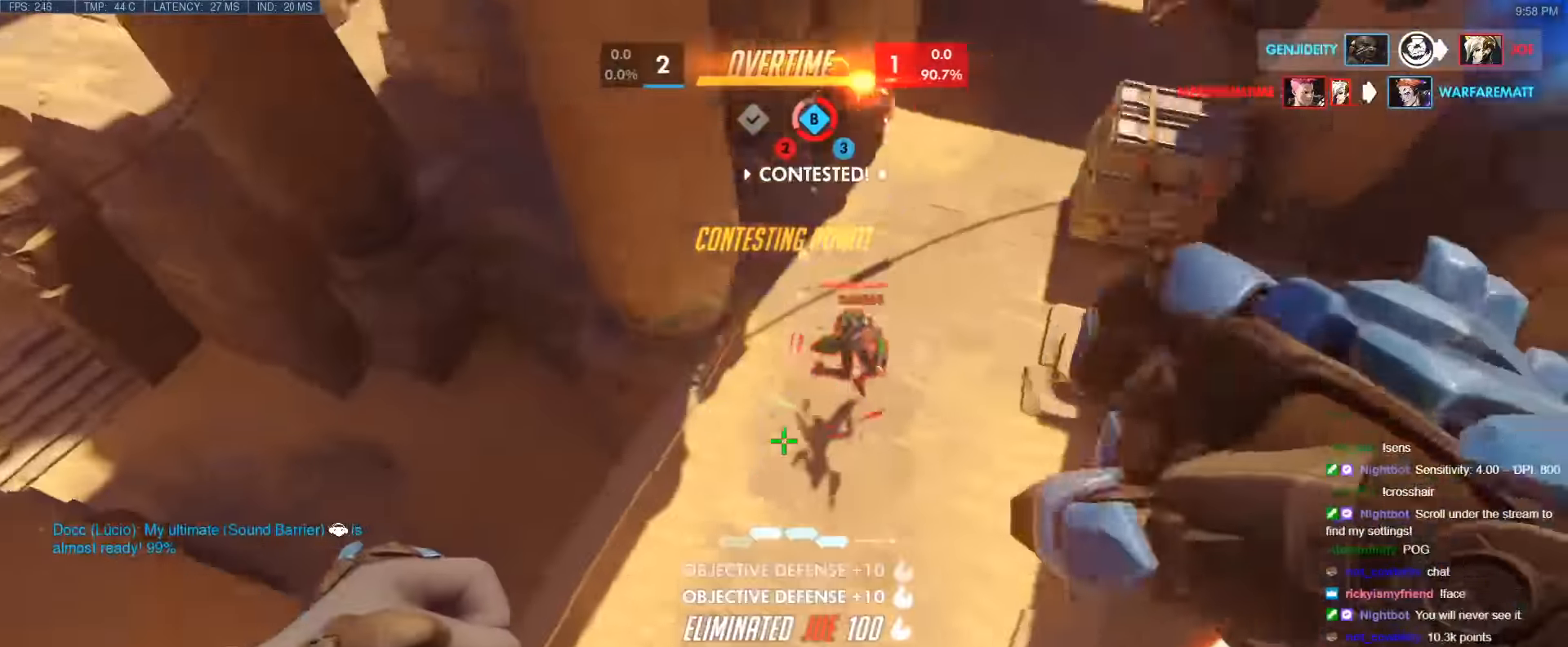
{"keys": ["w"], "events": [[133, "w", "up"], [266, "e", "up"], [366, "a", "up"], [450, "w", "down"]]}
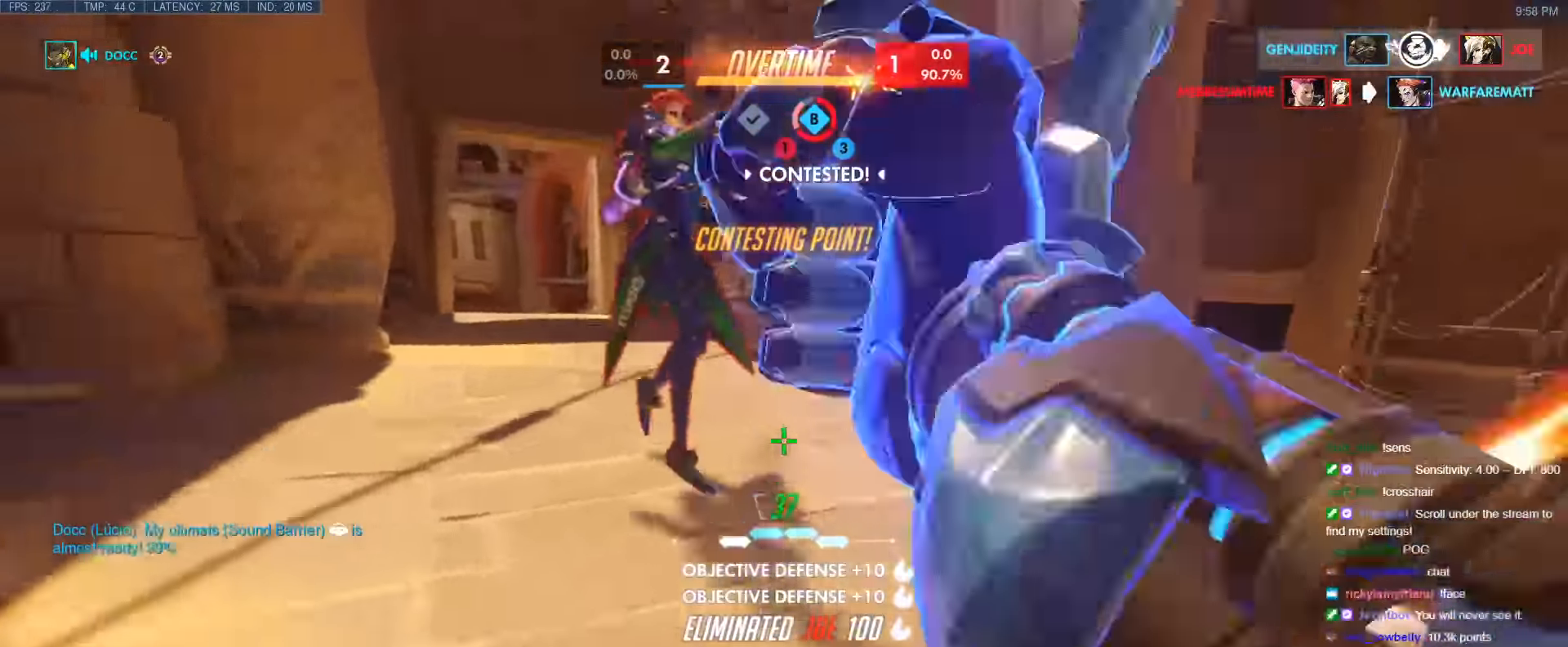
{"keys": ["a", "s"], "events": [[50, "space", "down"], [200, "space", "up"], [283, "a", "down"], [333, "w", "up"], [383, "s", "down"]]}
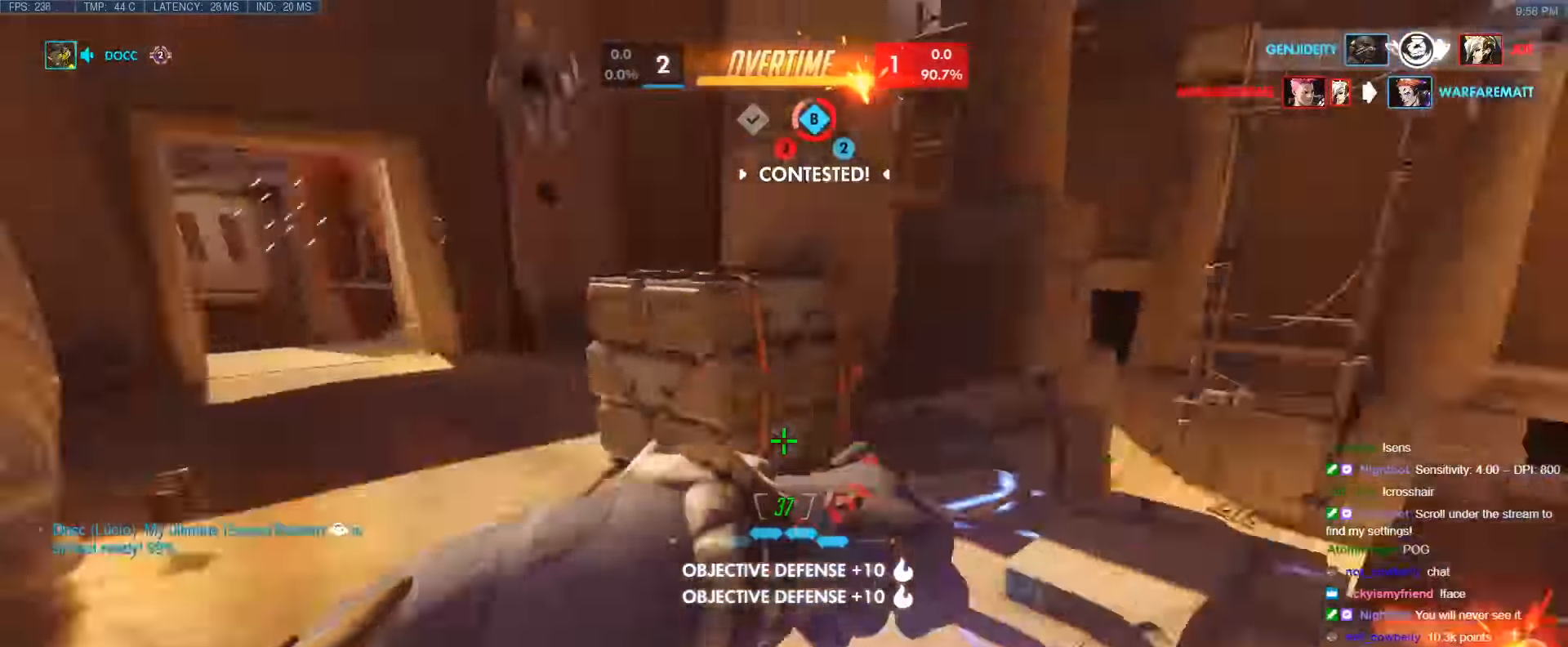
{"keys": ["d"], "events": [[16, "a", "up"], [66, "d", "down"], [66, "s", "up"], [166, "w", "down"], [483, "w", "up"]]}
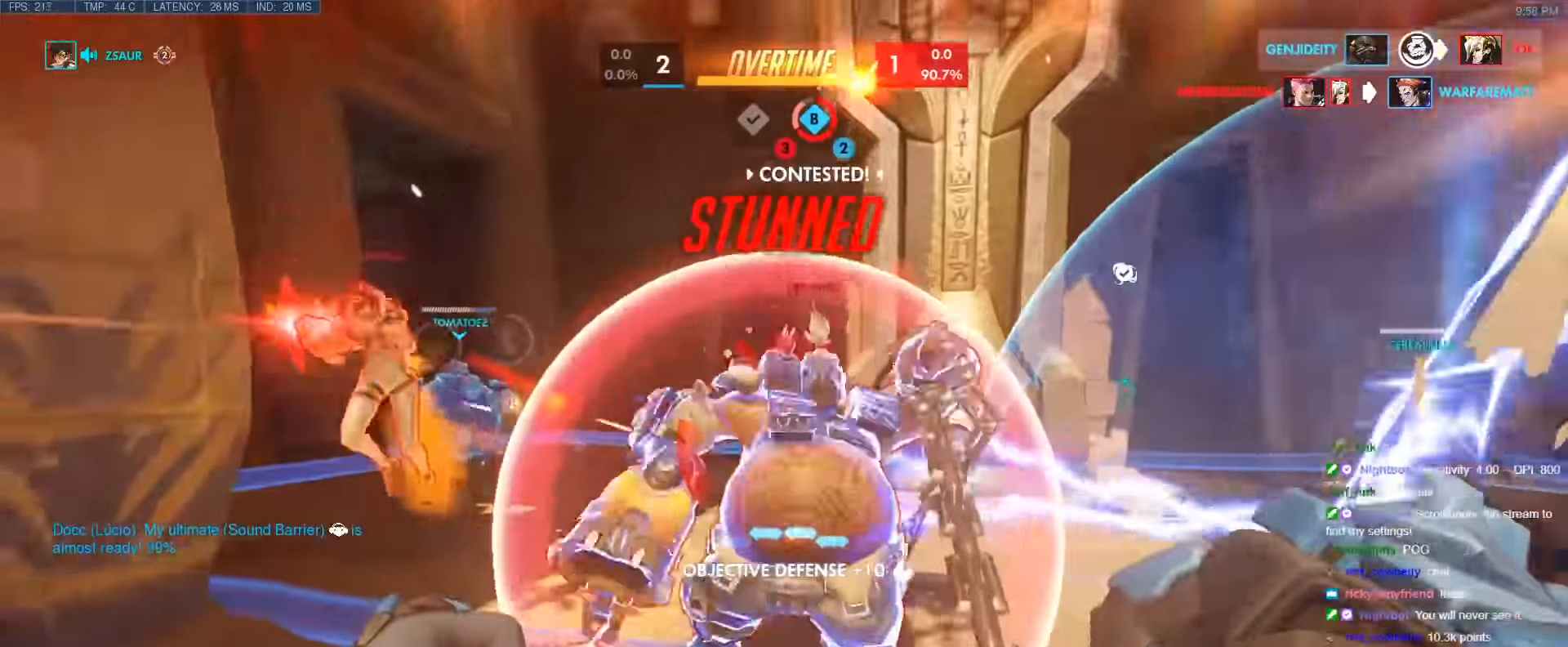
{"keys": ["d"], "events": [[183, "space", "down"], [317, "space", "up"]]}
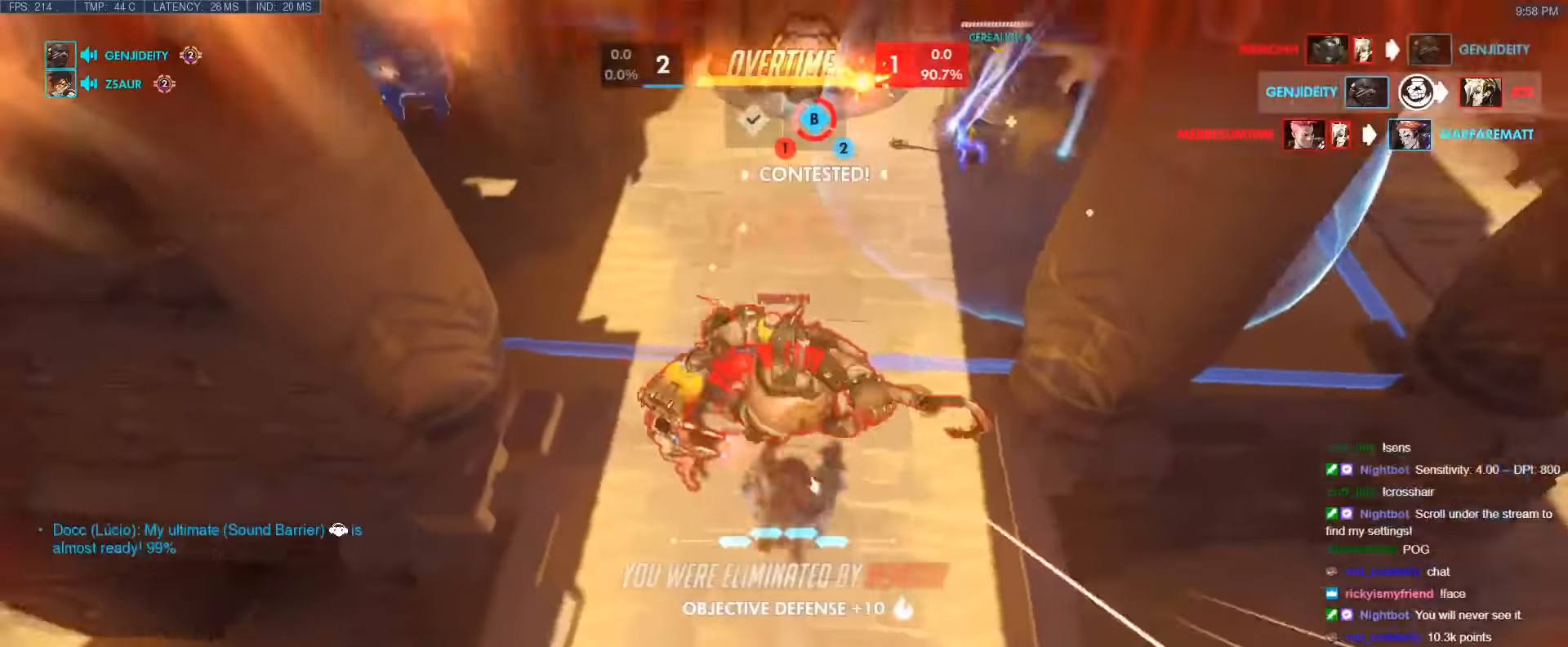
{"keys": [], "events": [[183, "d", "up"]]}
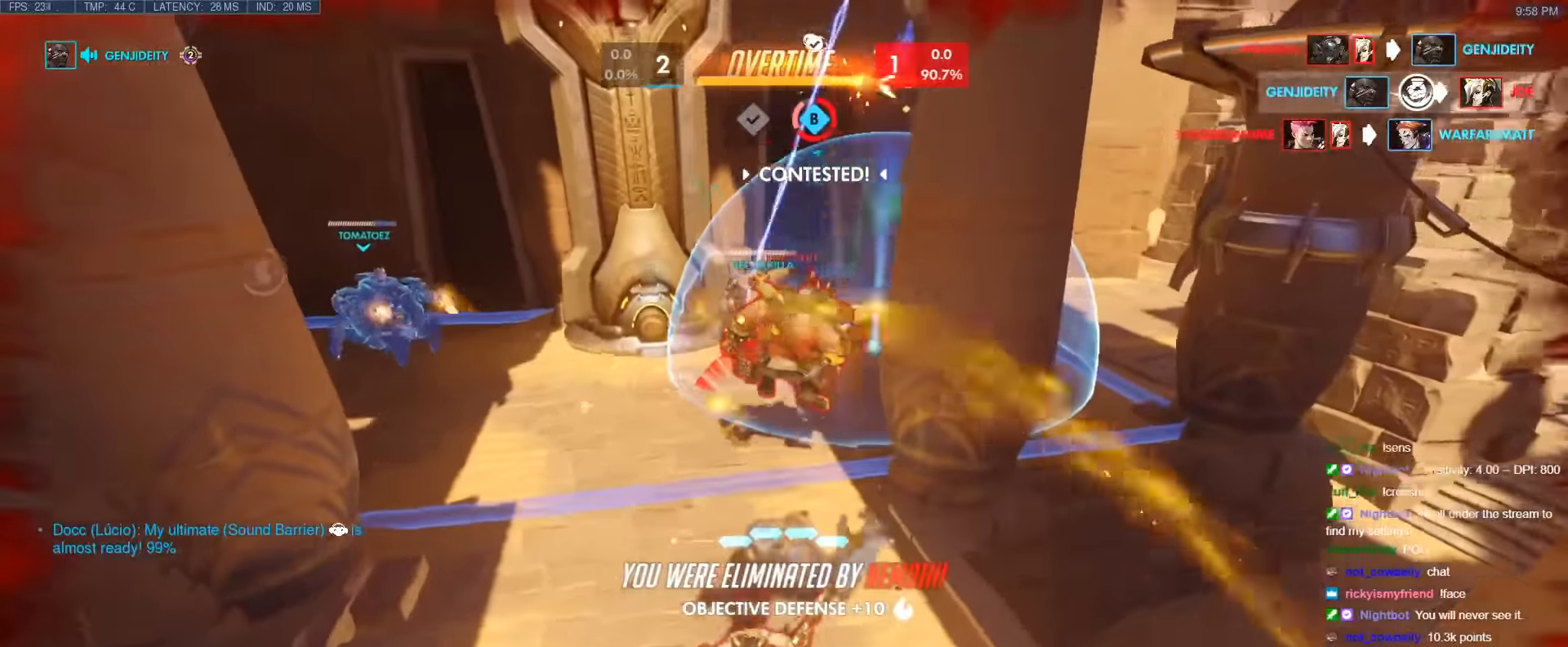
{"keys": ["space"], "events": [[433, "space", "down"]]}
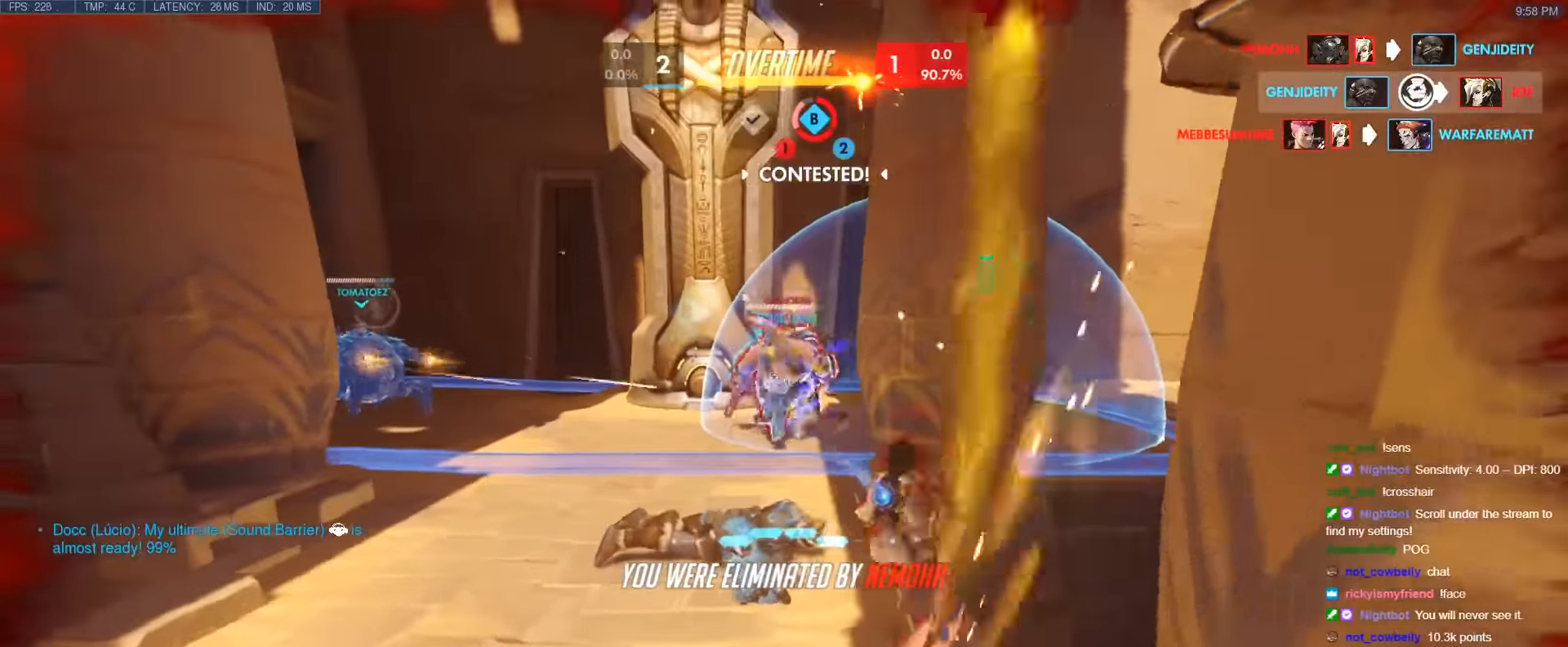
{"keys": [], "events": [[33, "space", "up"]]}
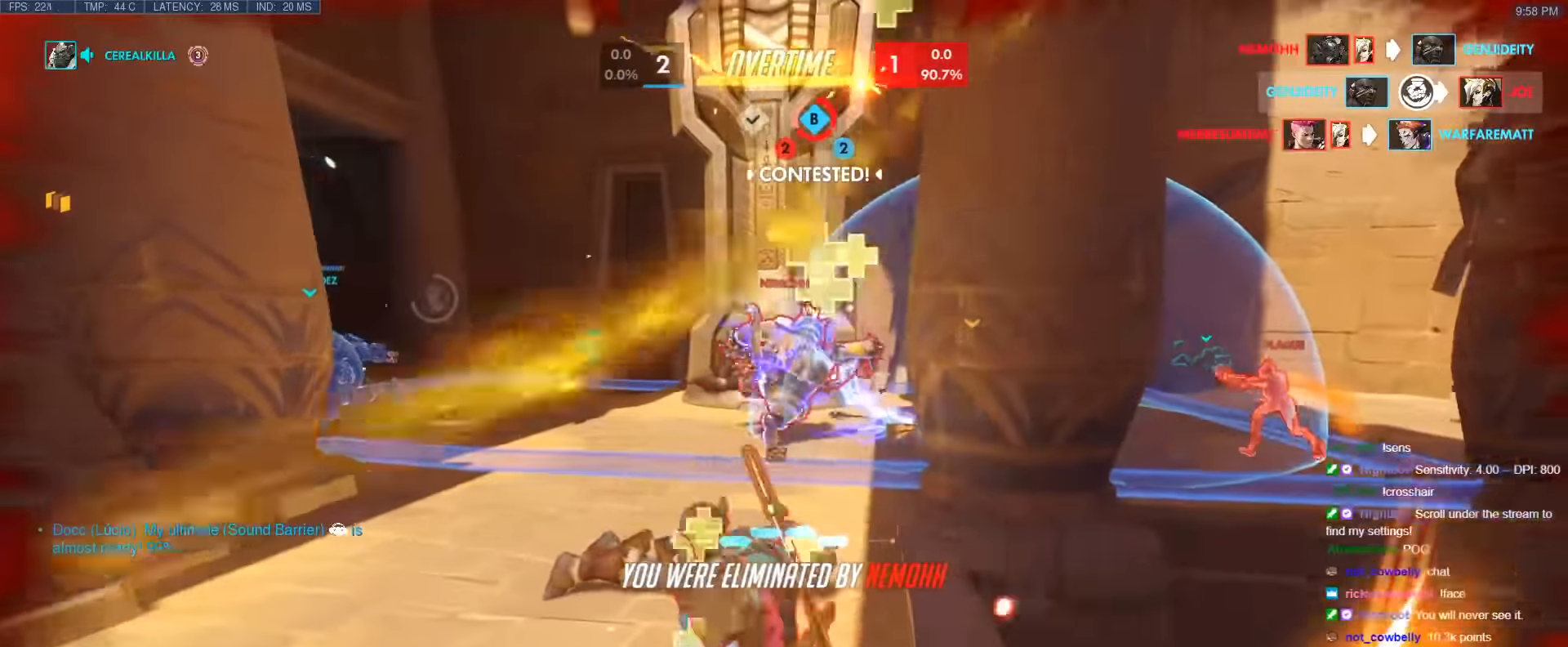
{"keys": [], "events": [[283, "space", "down"], [383, "space", "up"]]}
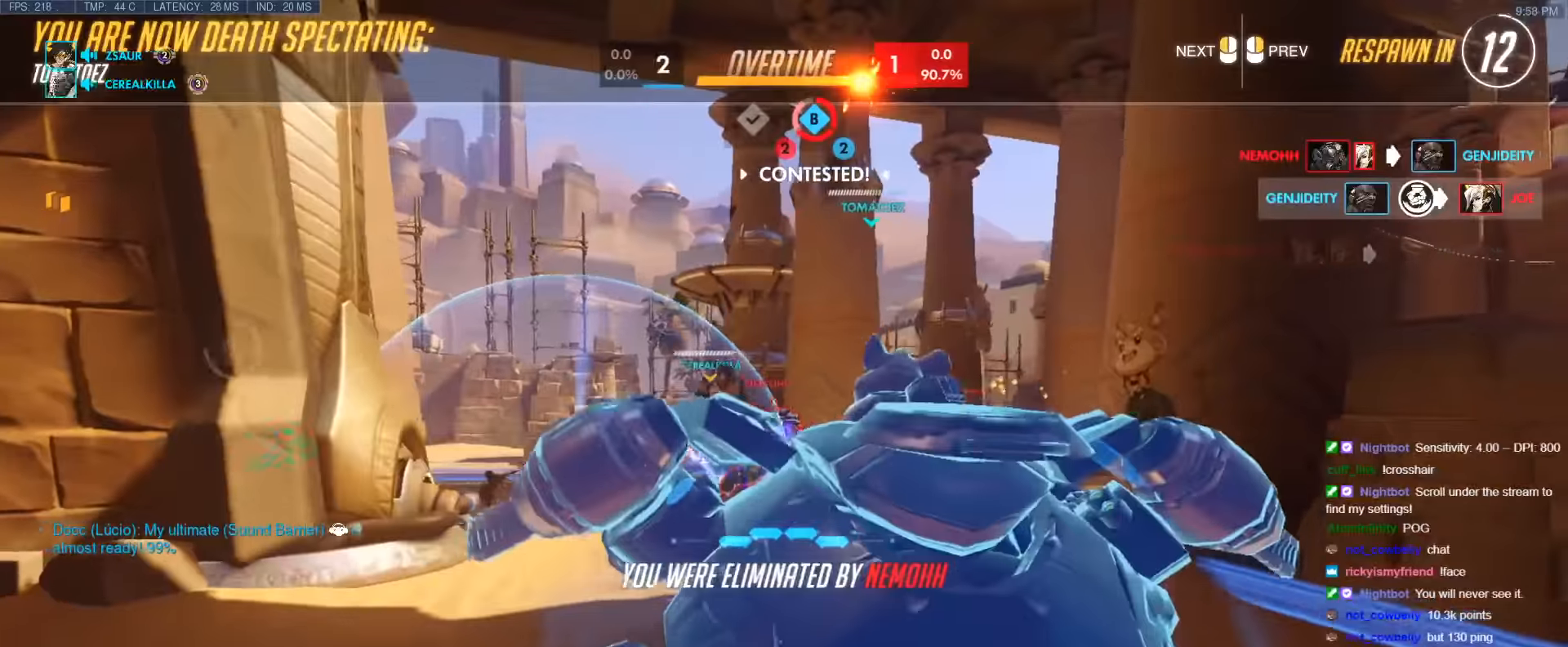
{"keys": [], "events": []}
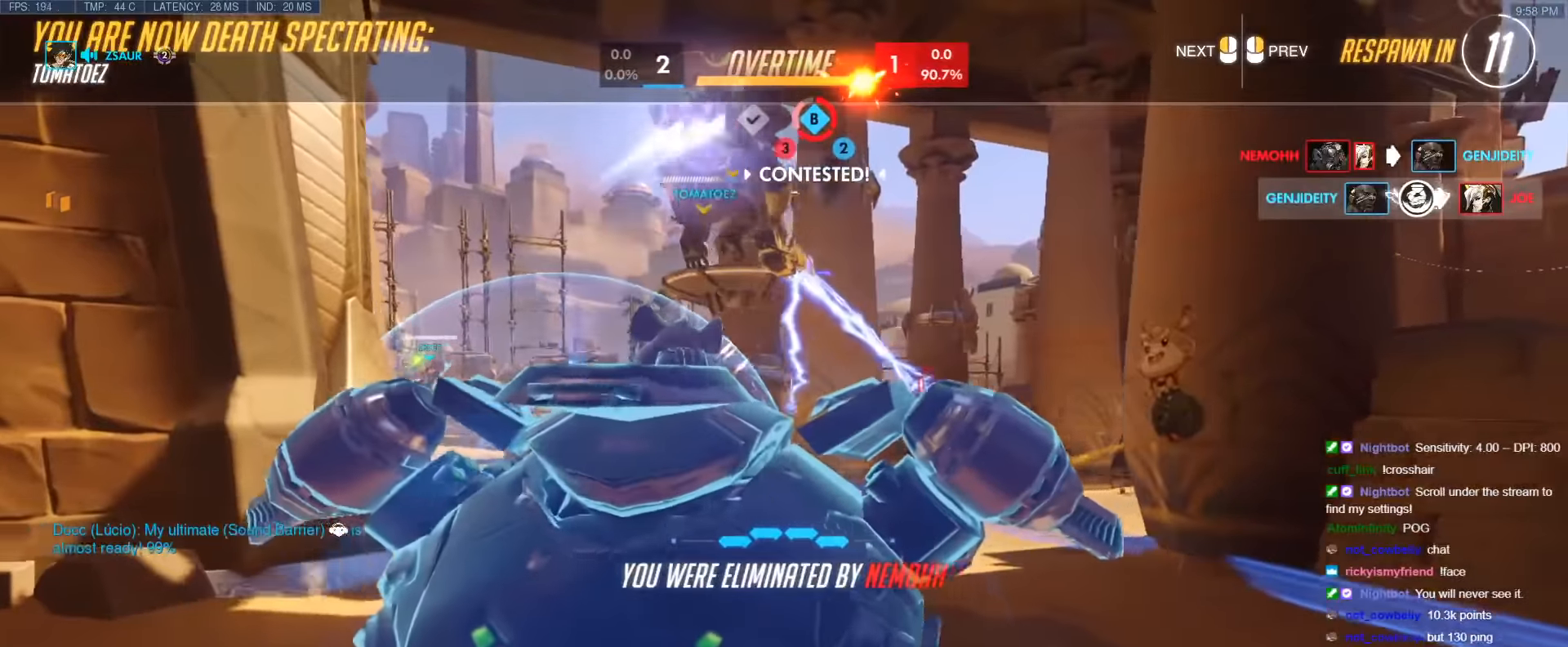
{"keys": [], "events": []}
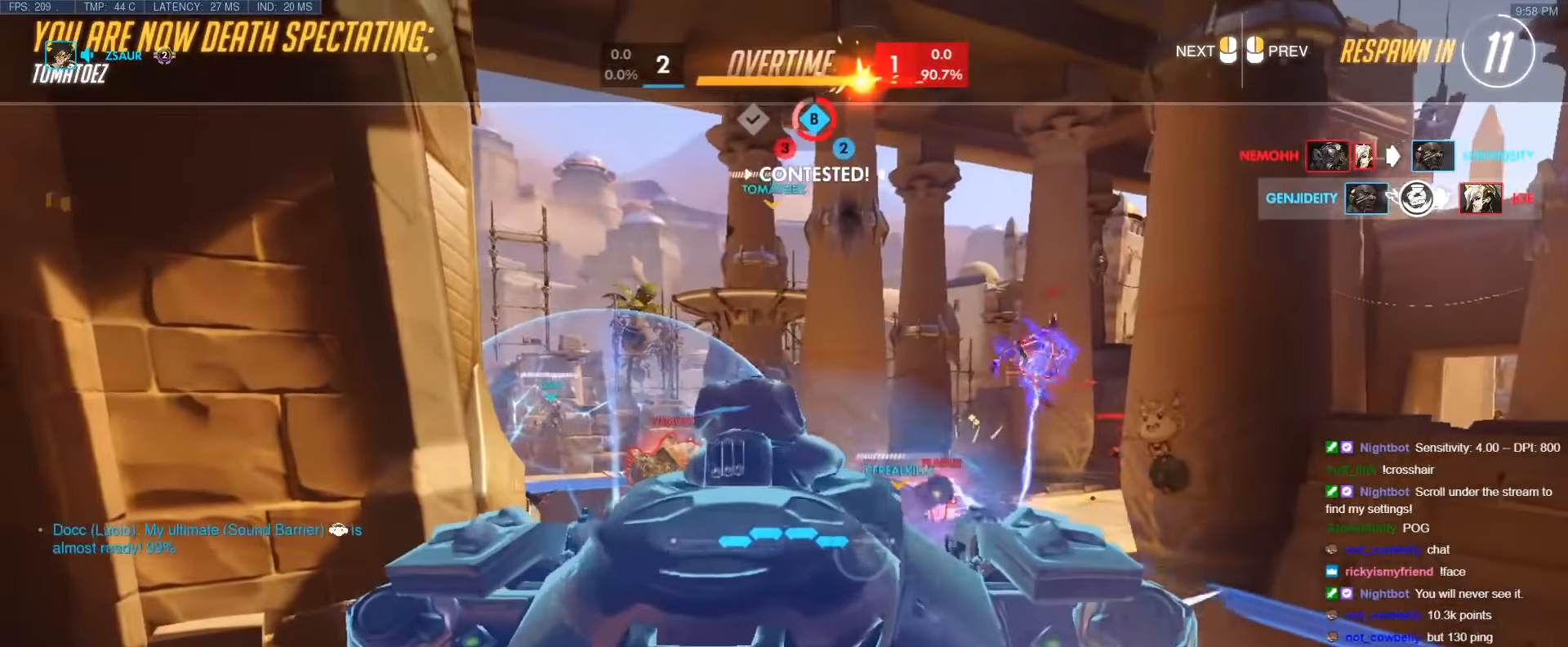
{"keys": [], "events": []}
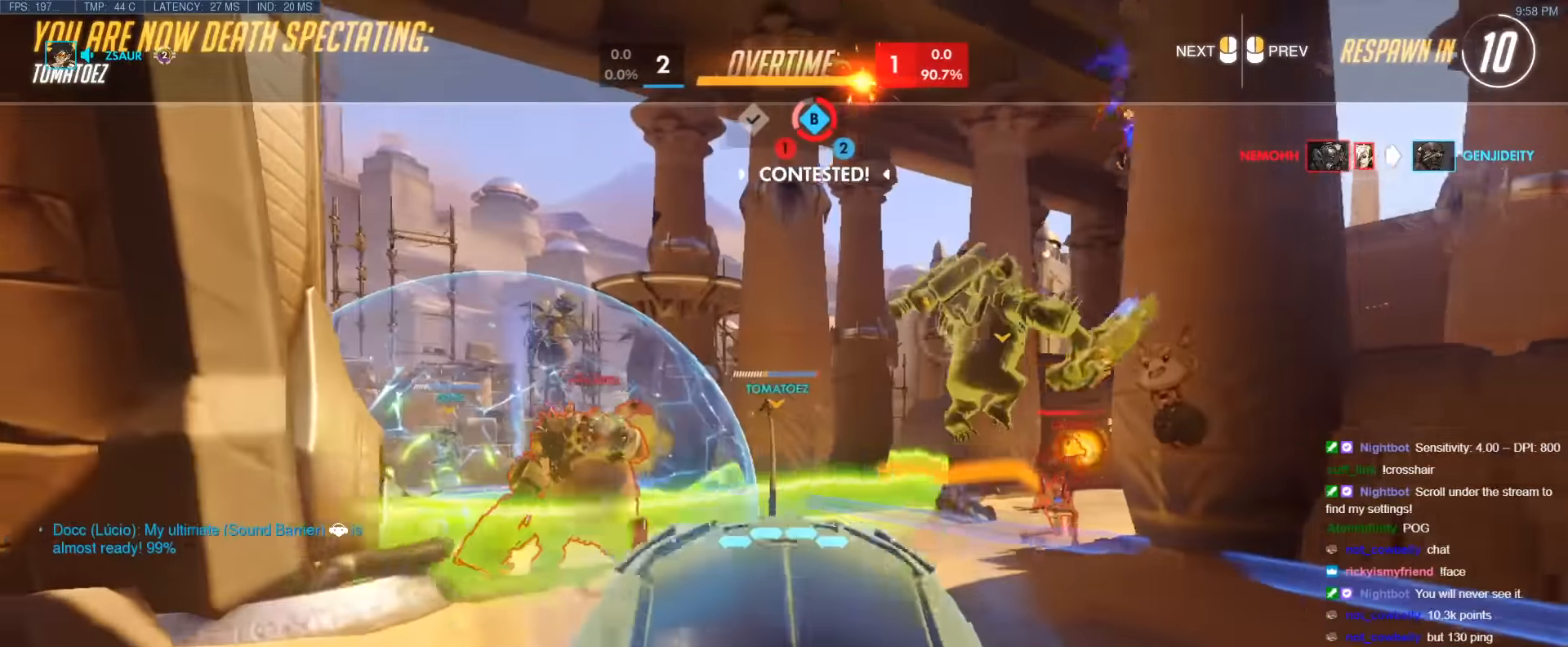
{"keys": [], "events": [[67, "alt", "down"], [350, "alt", "up"]]}
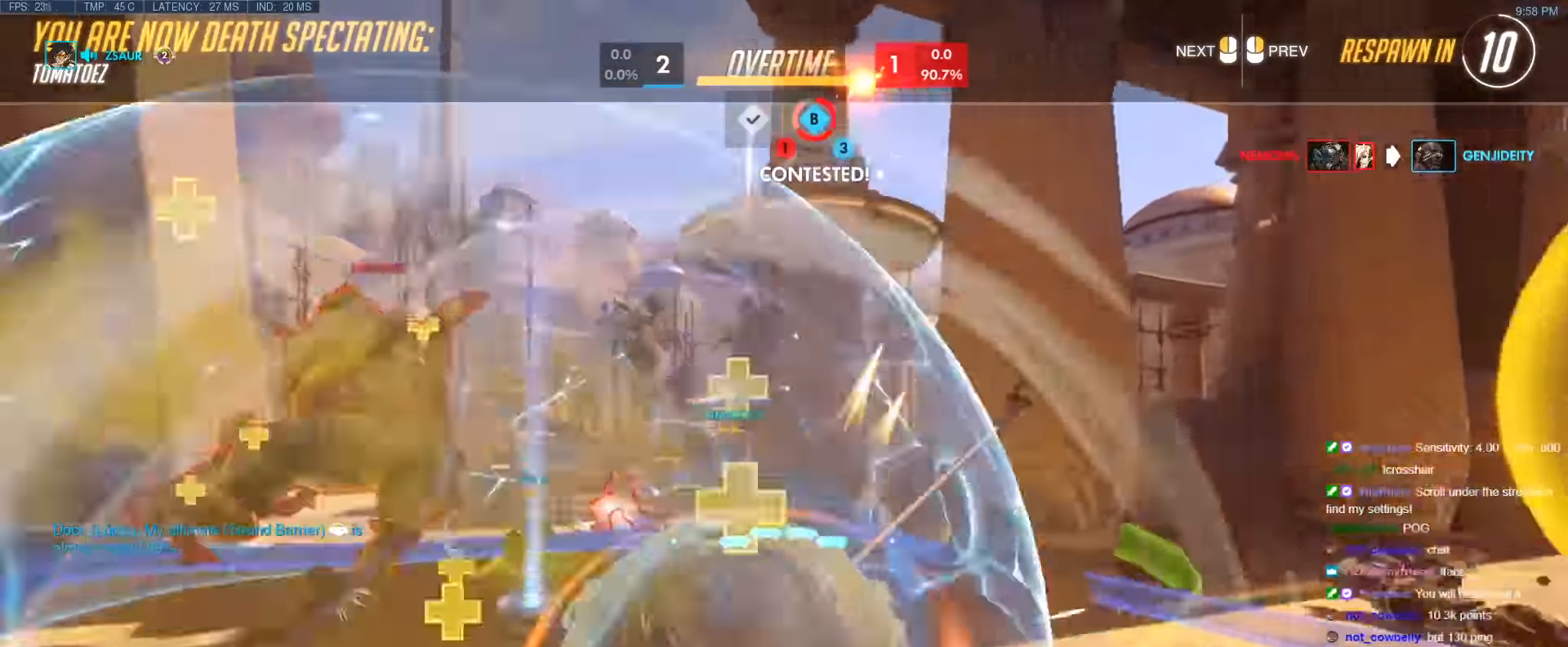
{"keys": [], "events": []}
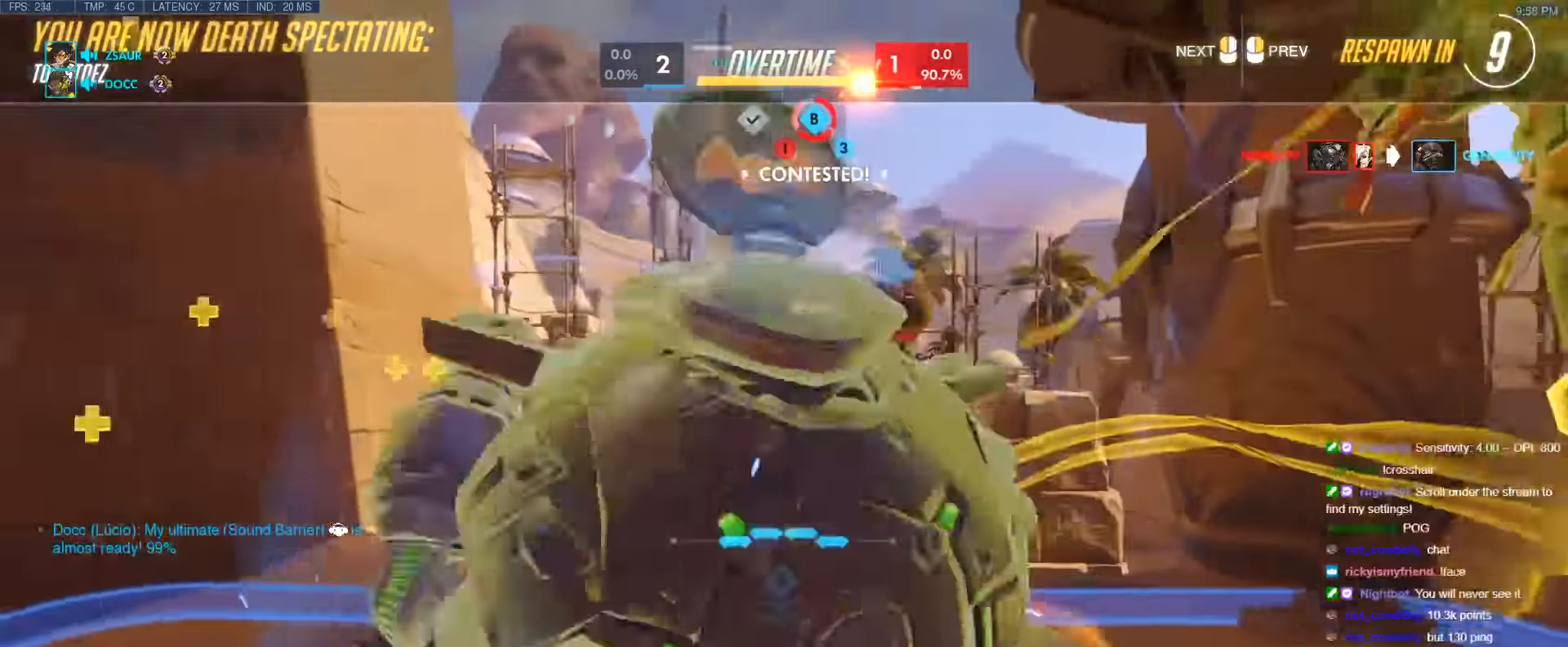
{"keys": [], "events": []}
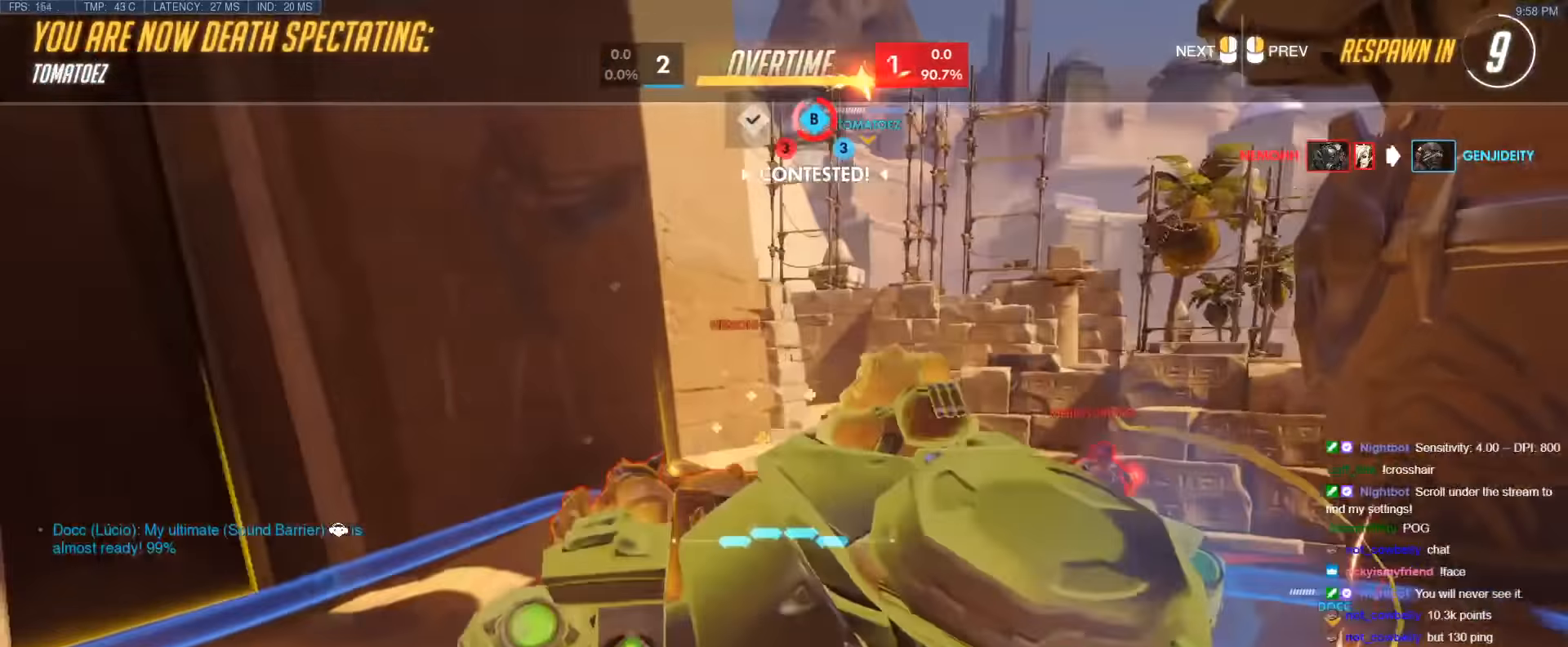
{"keys": ["w"], "events": [[433, "w", "down"]]}
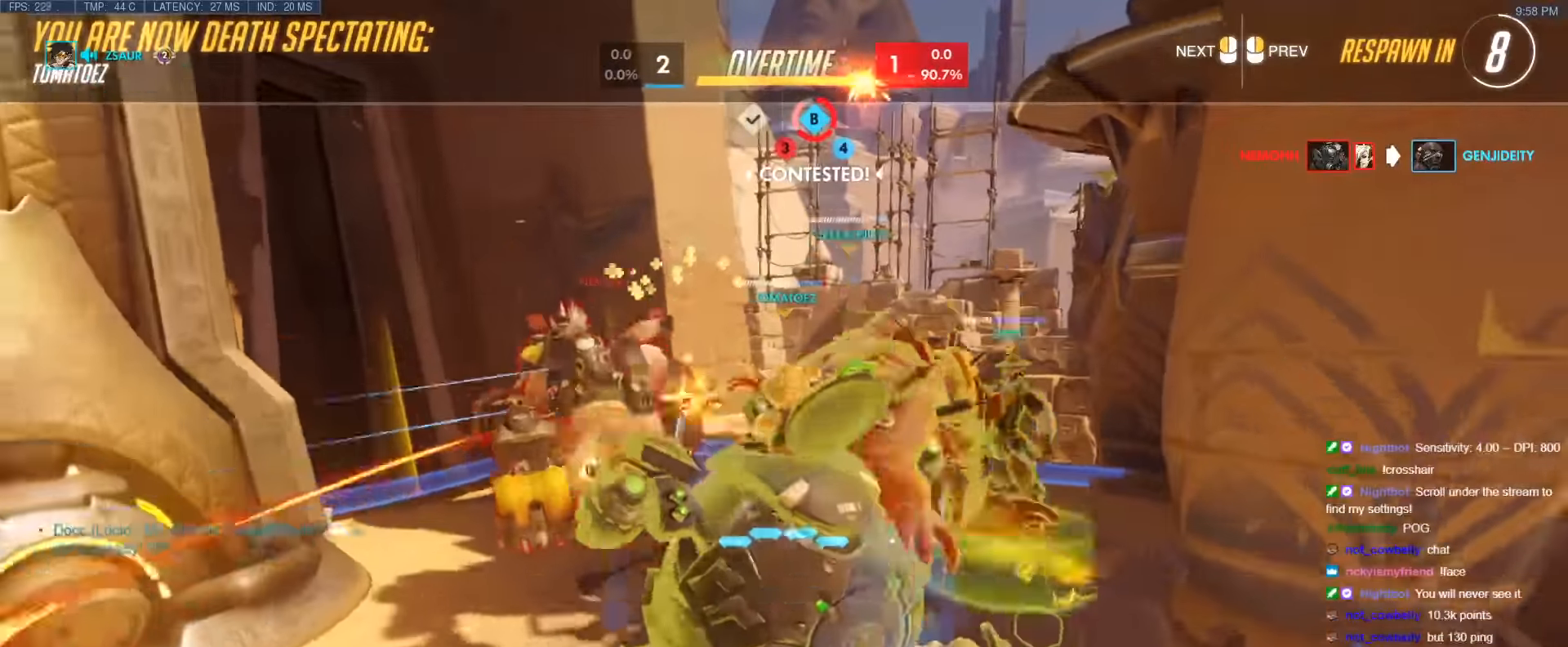
{"keys": ["w"], "events": []}
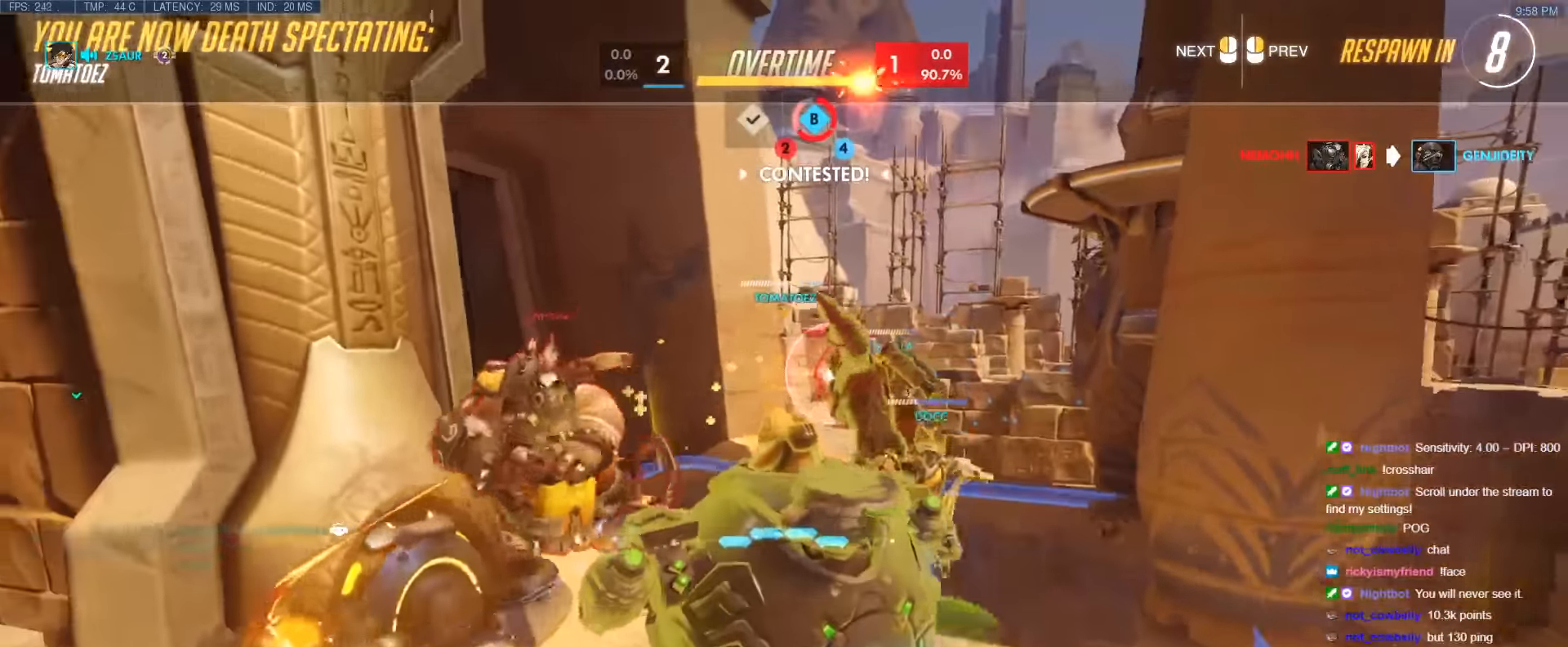
{"keys": ["w"], "events": []}
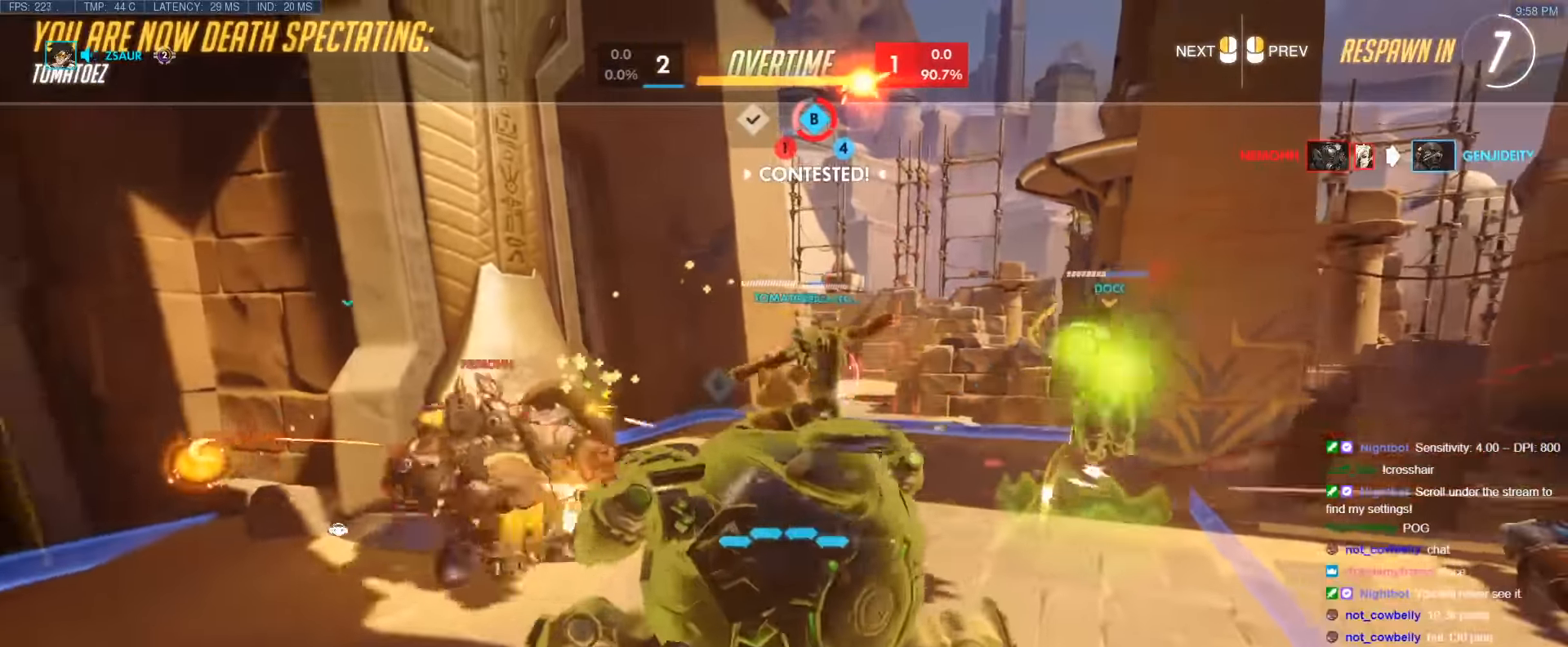
{"keys": ["w"], "events": [[67, "r", "down"], [200, "r", "up"]]}
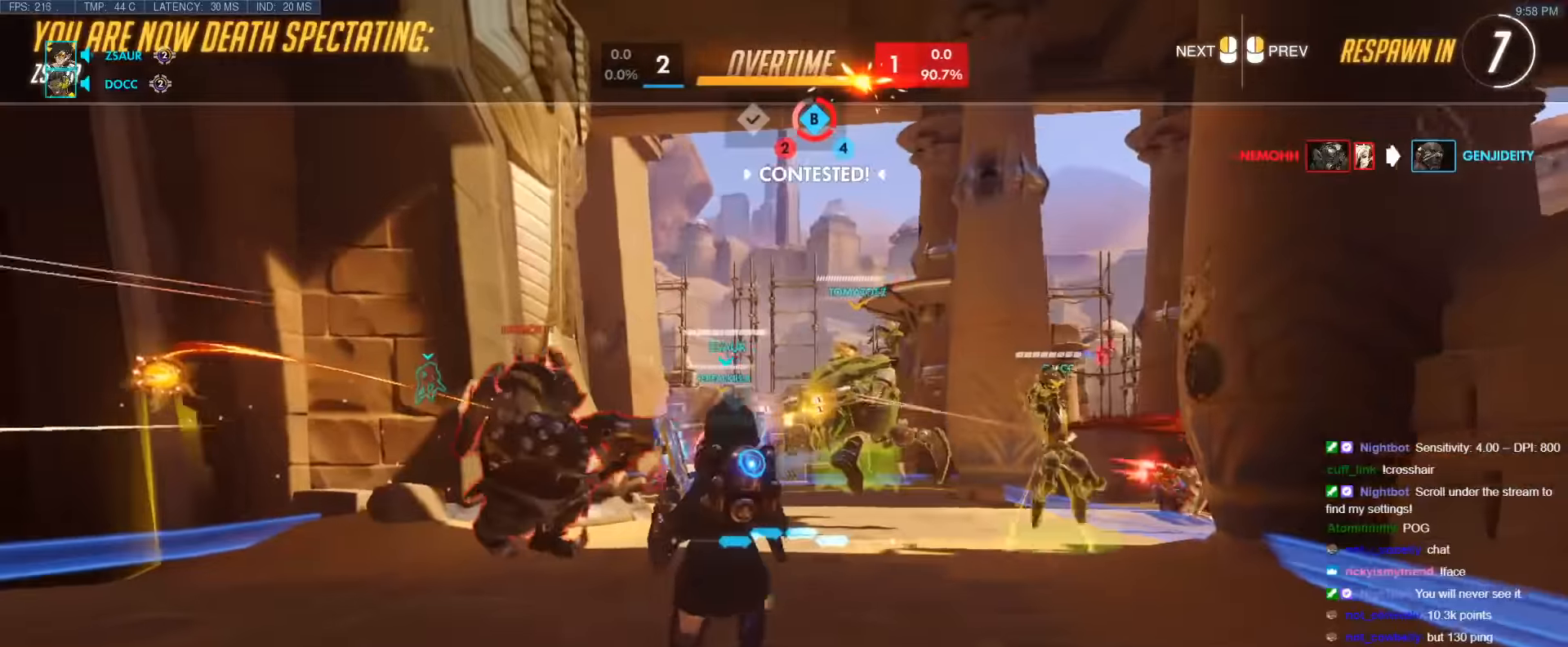
{"keys": ["w"], "events": []}
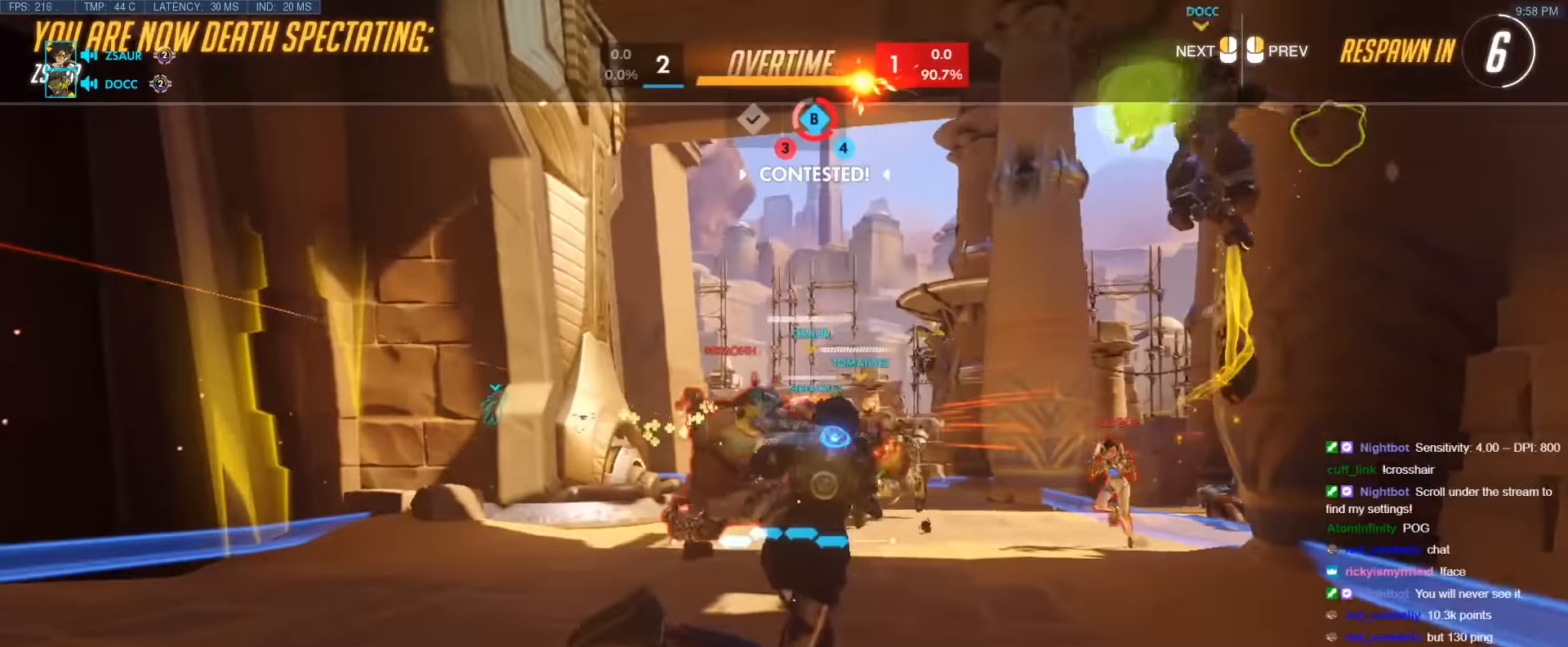
{"keys": ["r", "w"], "events": [[50, "r", "down"], [183, "r", "up"], [383, "r", "down"]]}
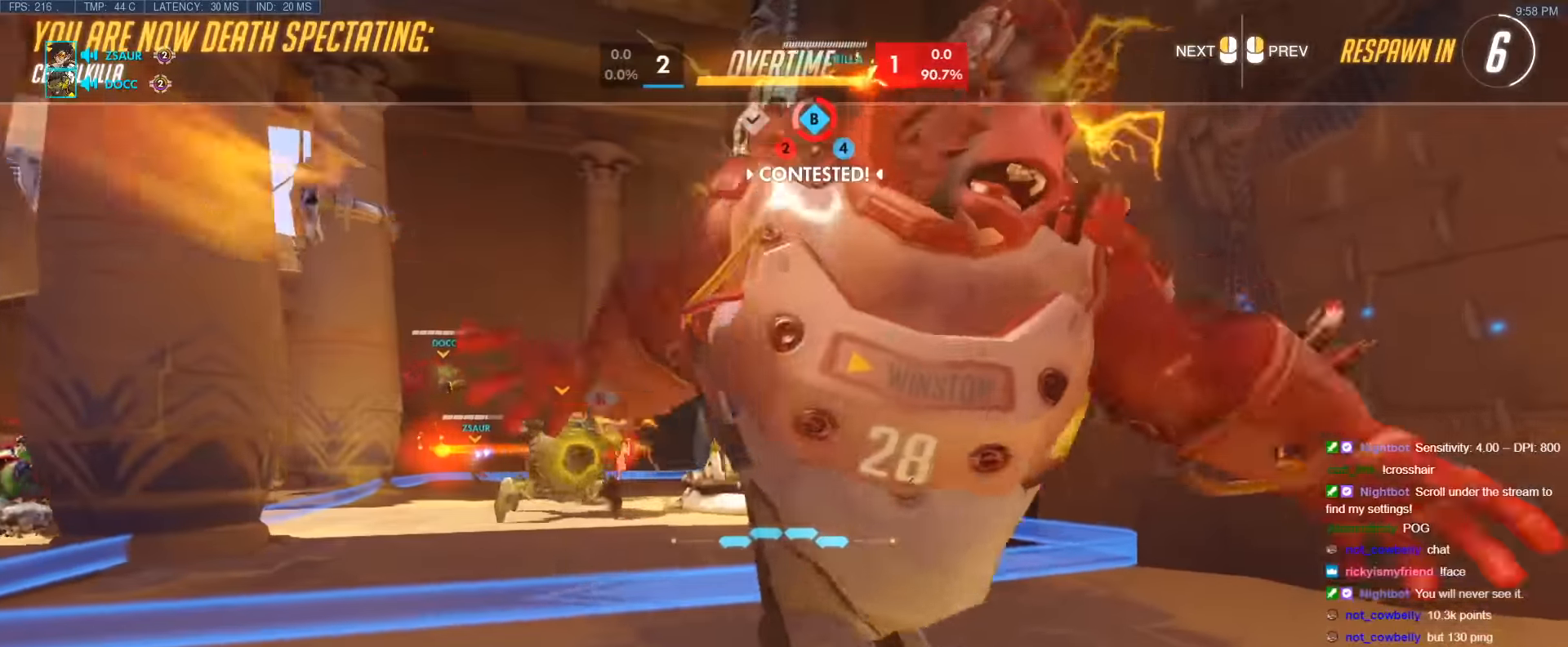
{"keys": ["w"], "events": [[17, "r", "up"]]}
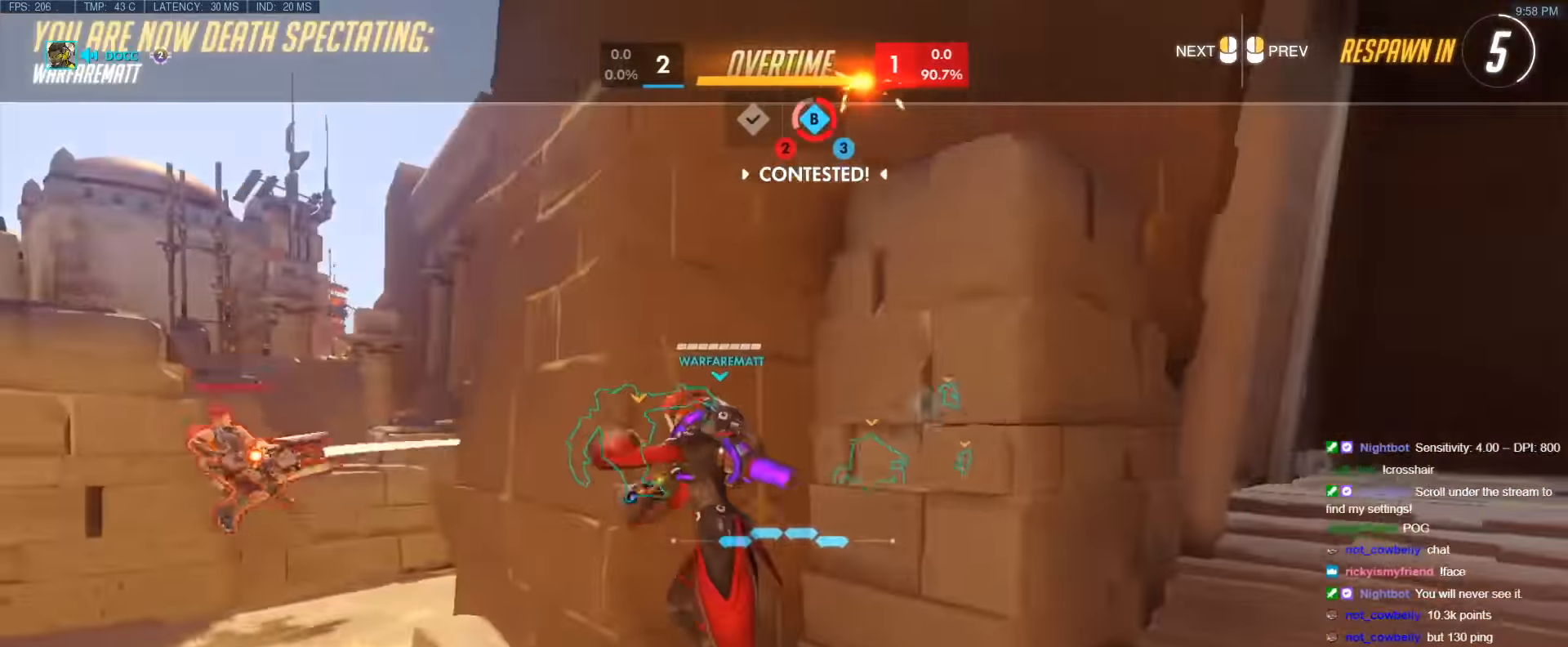
{"keys": ["w"], "events": []}
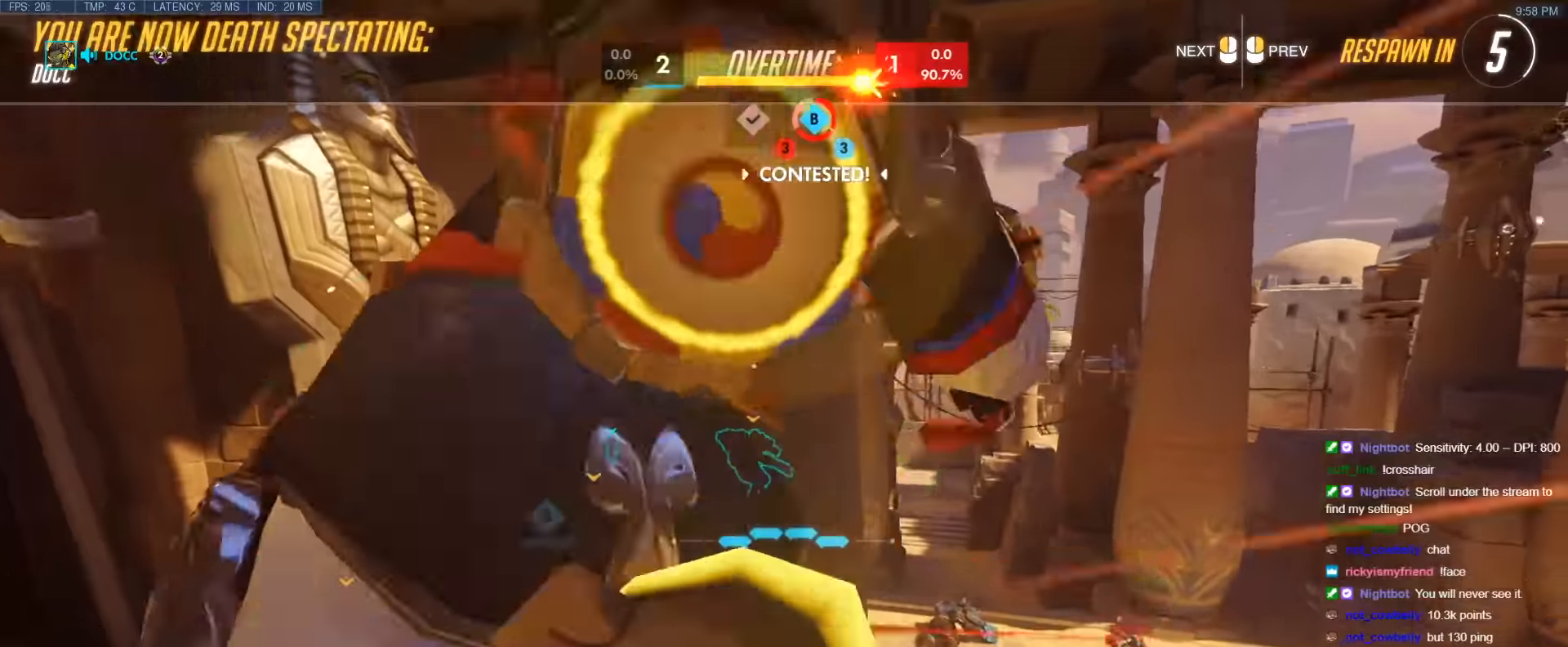
{"keys": ["w"], "events": [[100, "r", "down"], [183, "r", "up"]]}
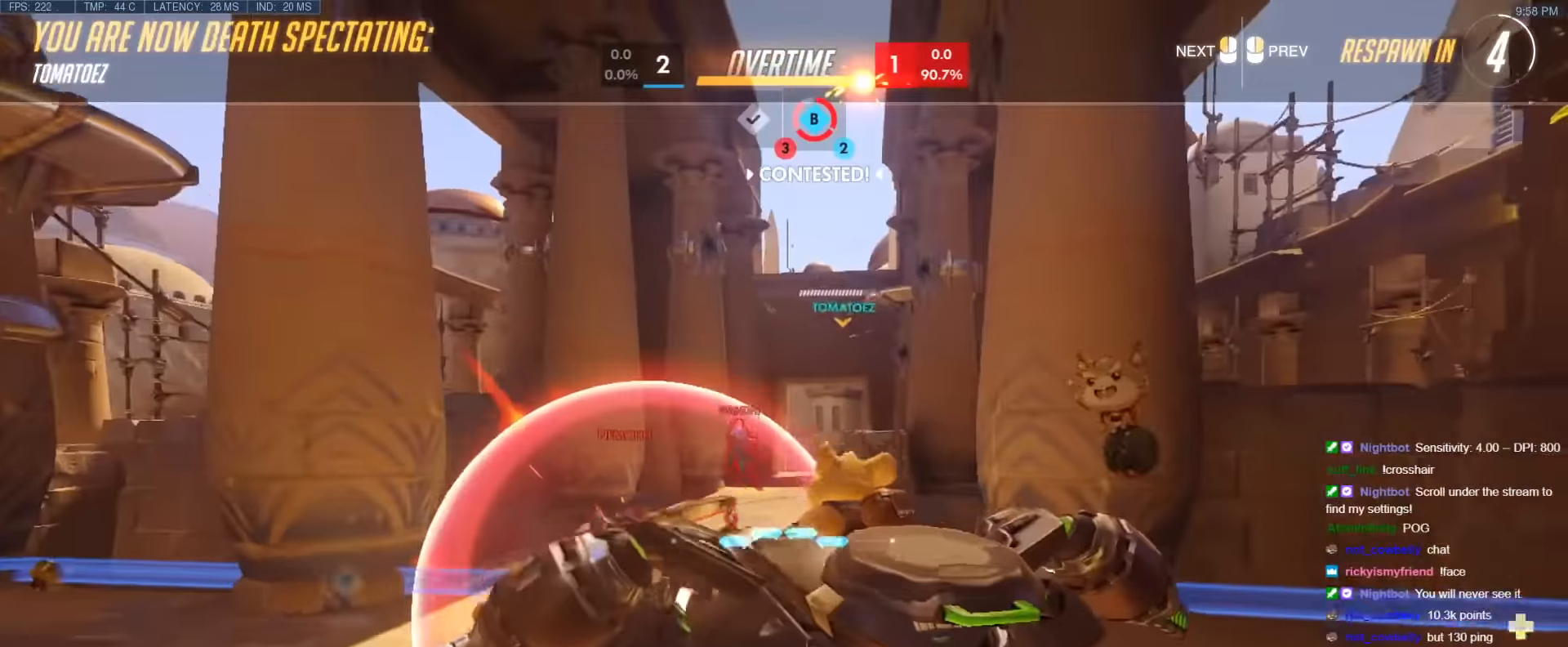
{"keys": ["w"], "events": []}
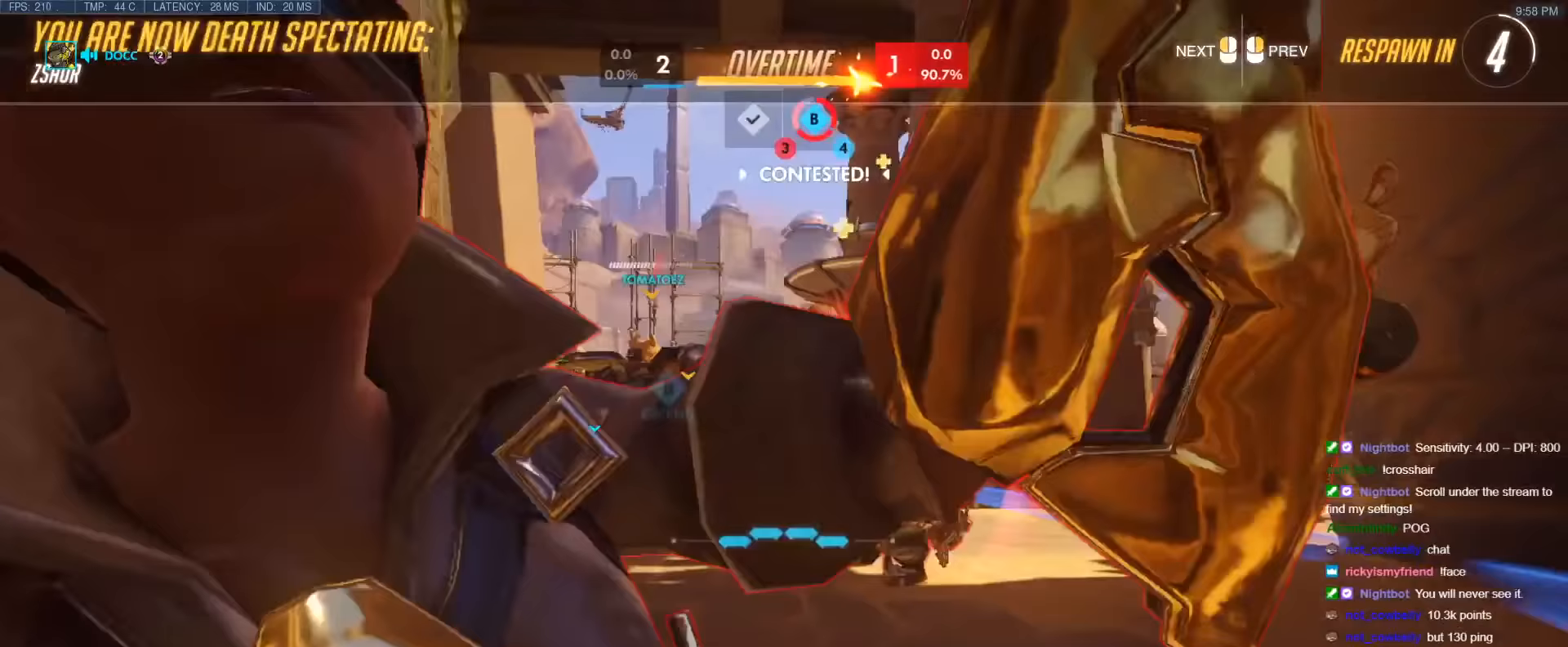
{"keys": ["w"], "events": []}
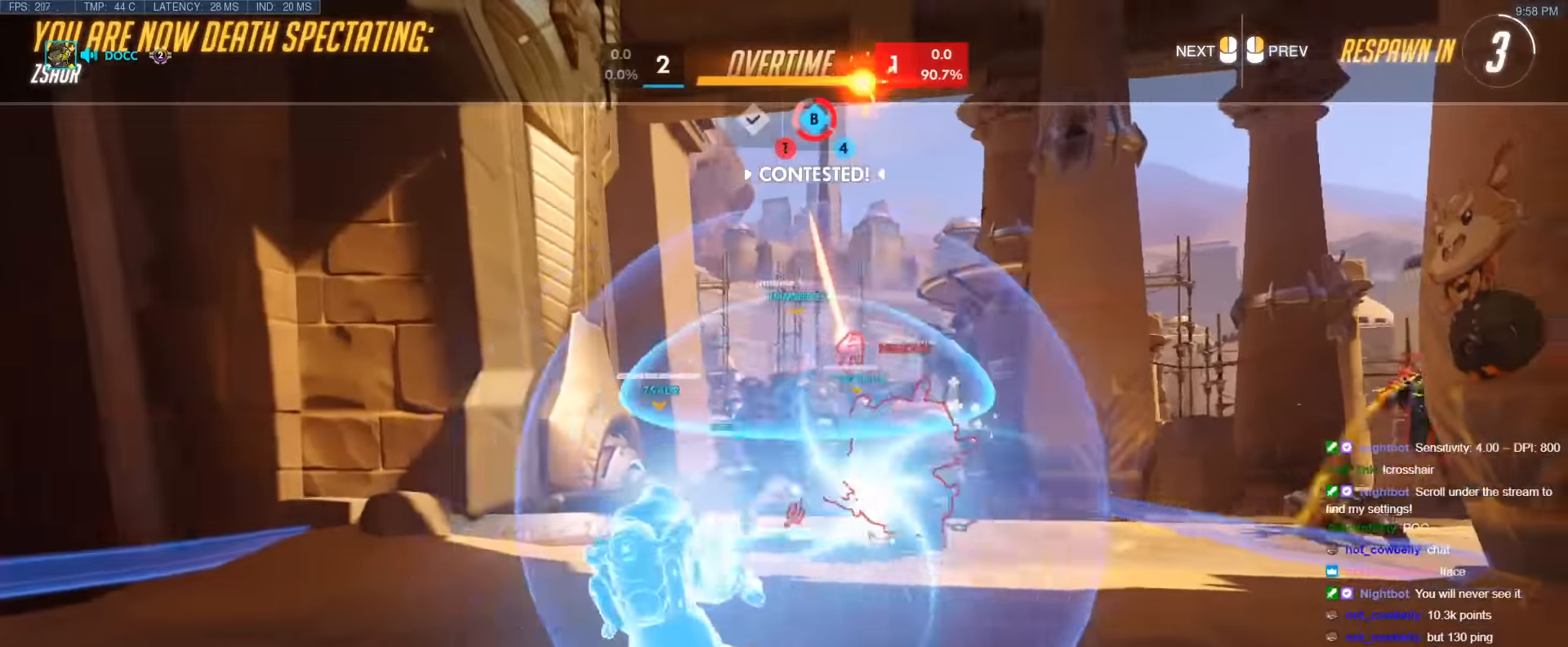
{"keys": ["w"], "events": [[233, "r", "down"], [333, "r", "up"]]}
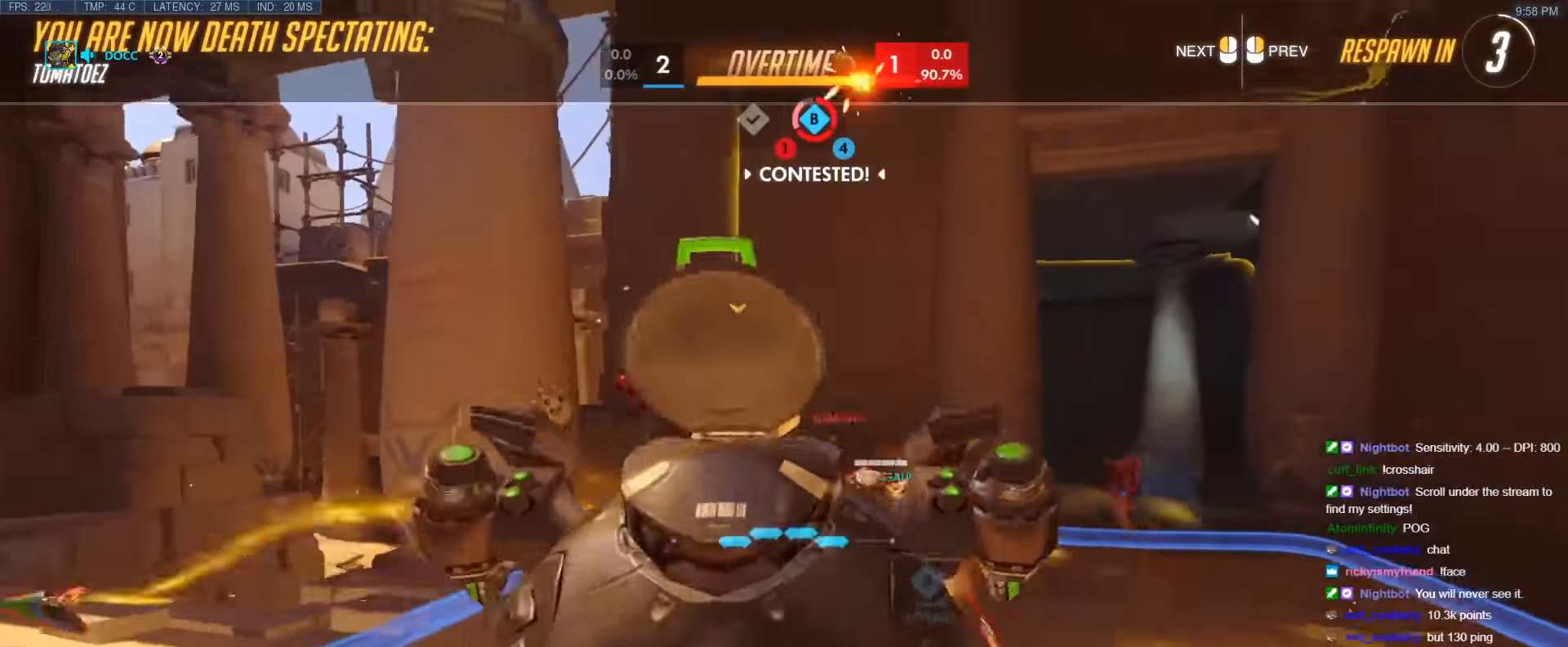
{"keys": ["w"], "events": []}
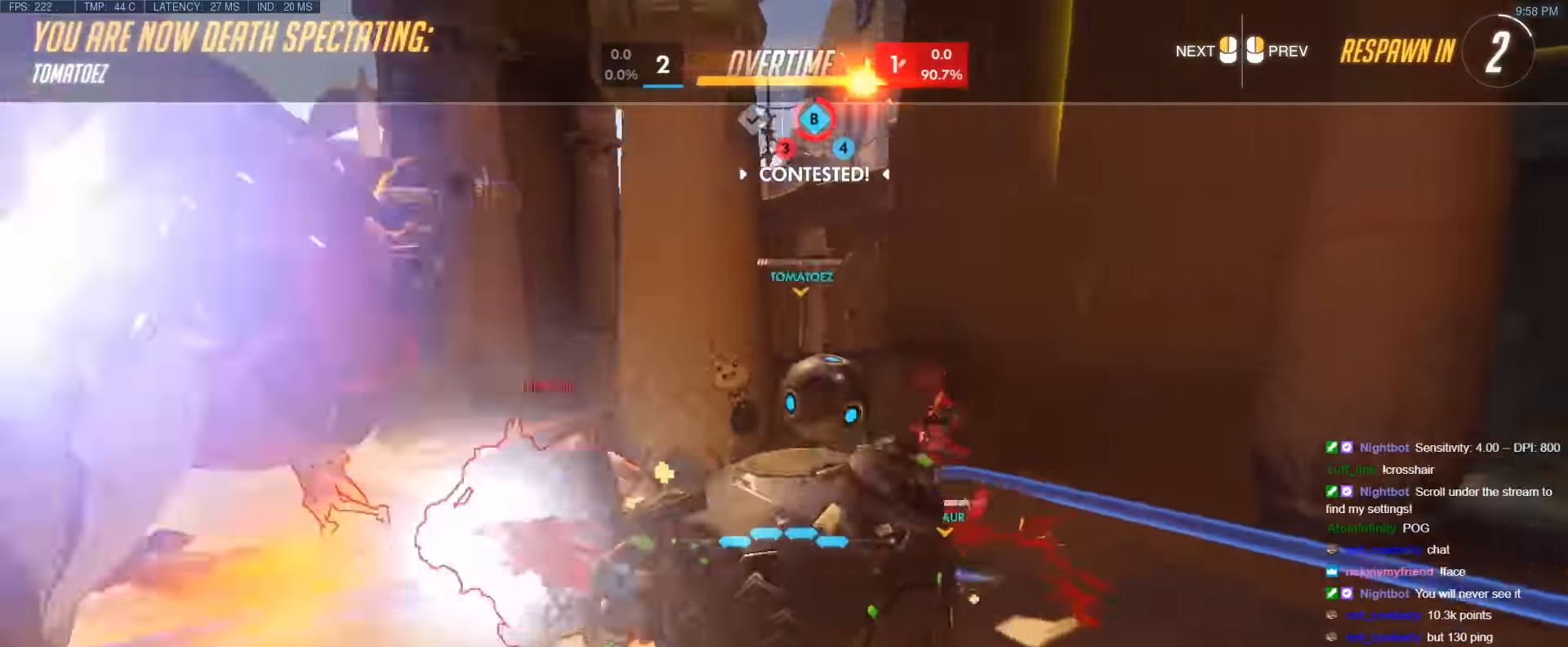
{"keys": ["w"], "events": []}
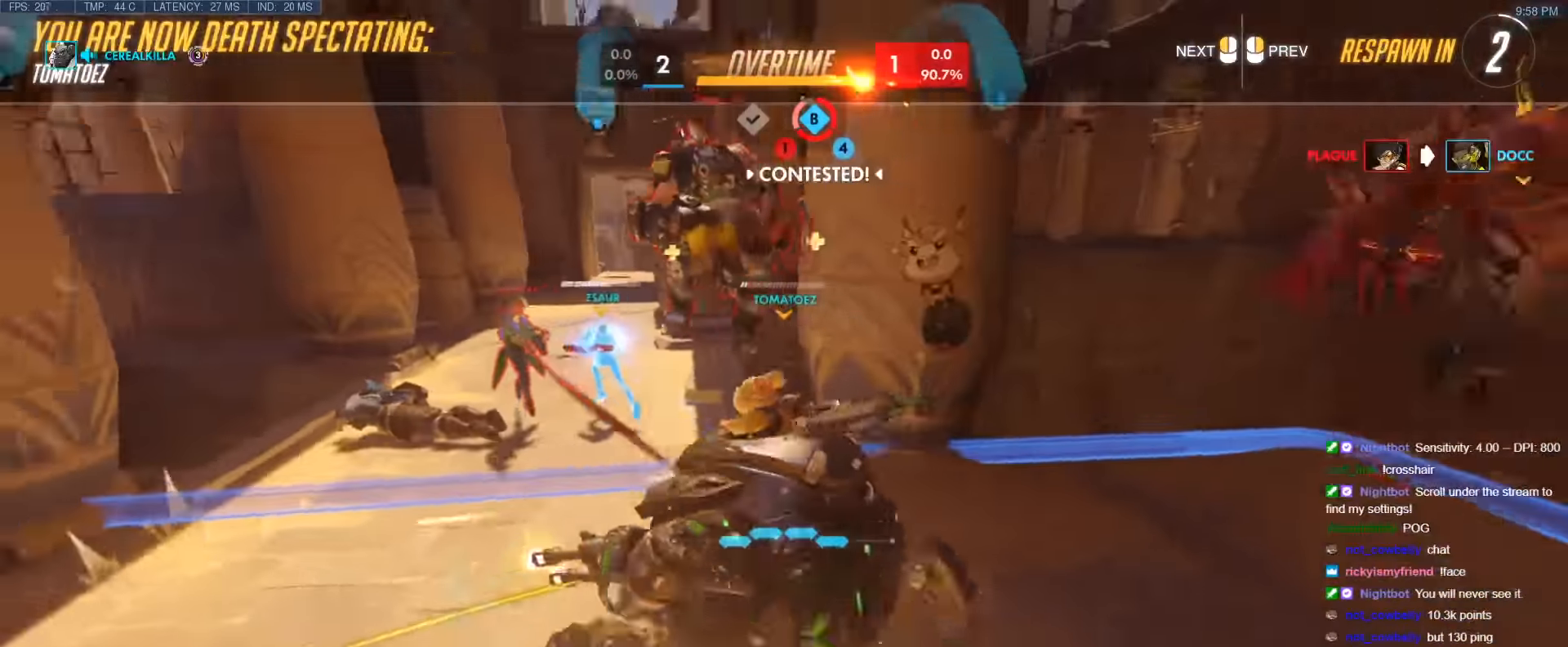
{"keys": ["w"], "events": []}
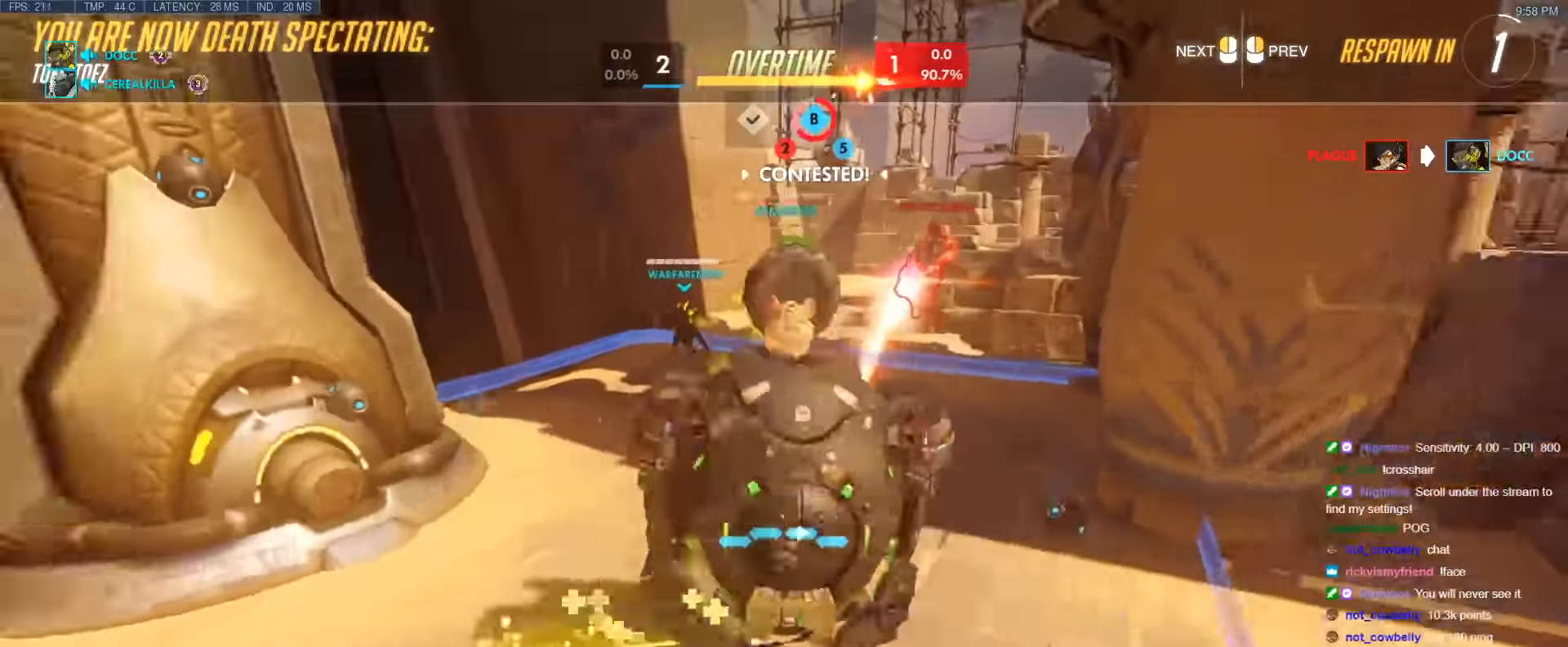
{"keys": ["w"], "events": []}